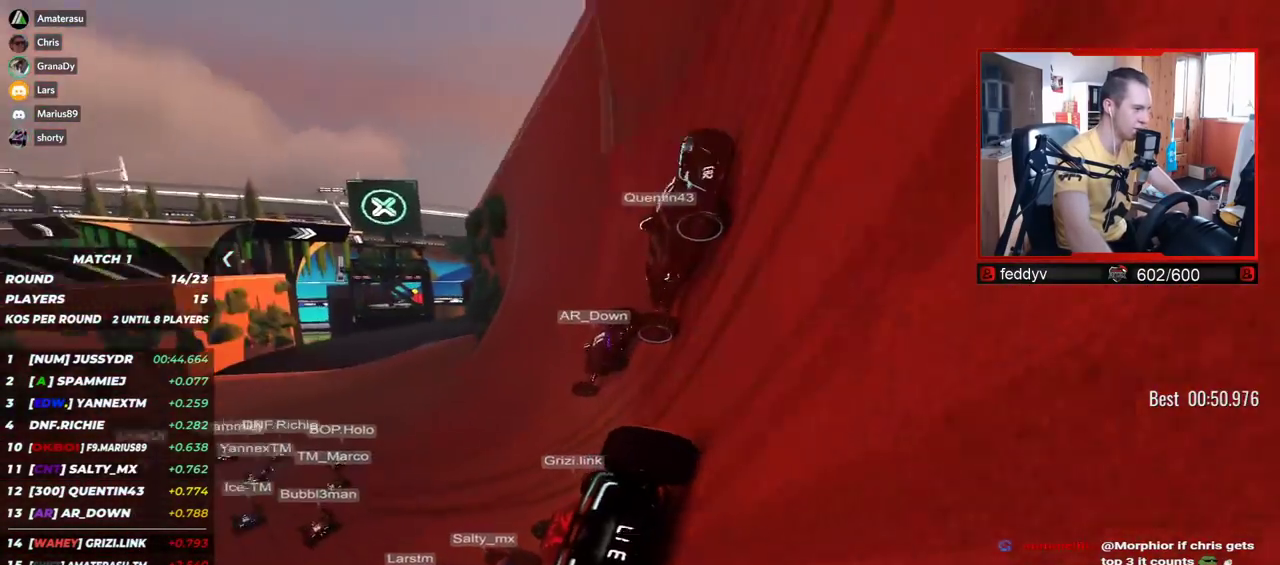
Gameplay with keyboard; each line is a JSON object with the keys held at the frame after it. "events" lists presses ("down") and releases ("up") of "down", "left", "right" and "up" between this image and that frame as [ms after this image, input, new state], when the widget could be followed in between. No other keys are recorded. Mouse input is not recorded.
{"keys": ["right", "up"], "events": [[50, "right", "down"], [134, "left", "down"], [134, "right", "up"], [467, "right", "down"], [484, "left", "up"]]}
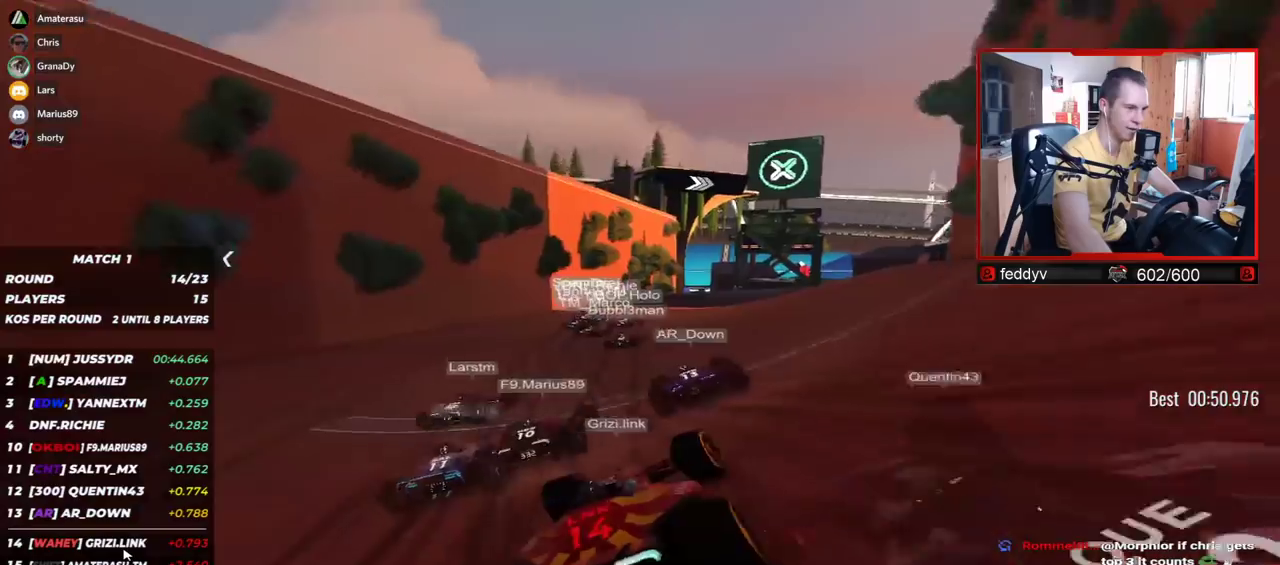
{"keys": ["right", "up"], "events": []}
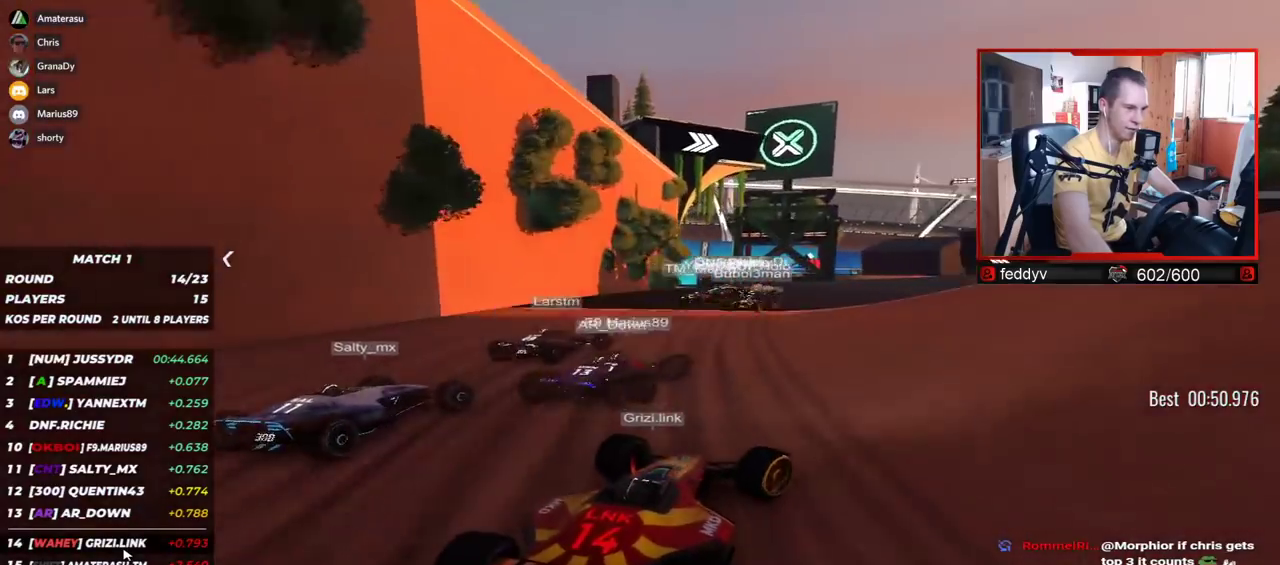
{"keys": ["up"], "events": [[467, "right", "up"]]}
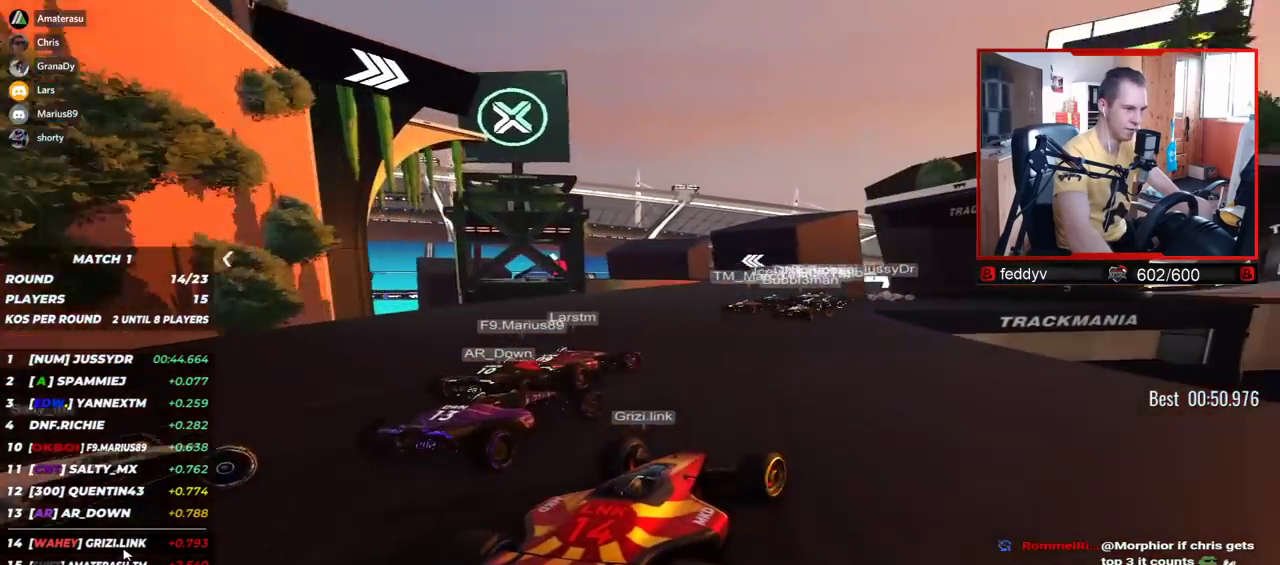
{"keys": ["right", "up"], "events": [[34, "right", "down"]]}
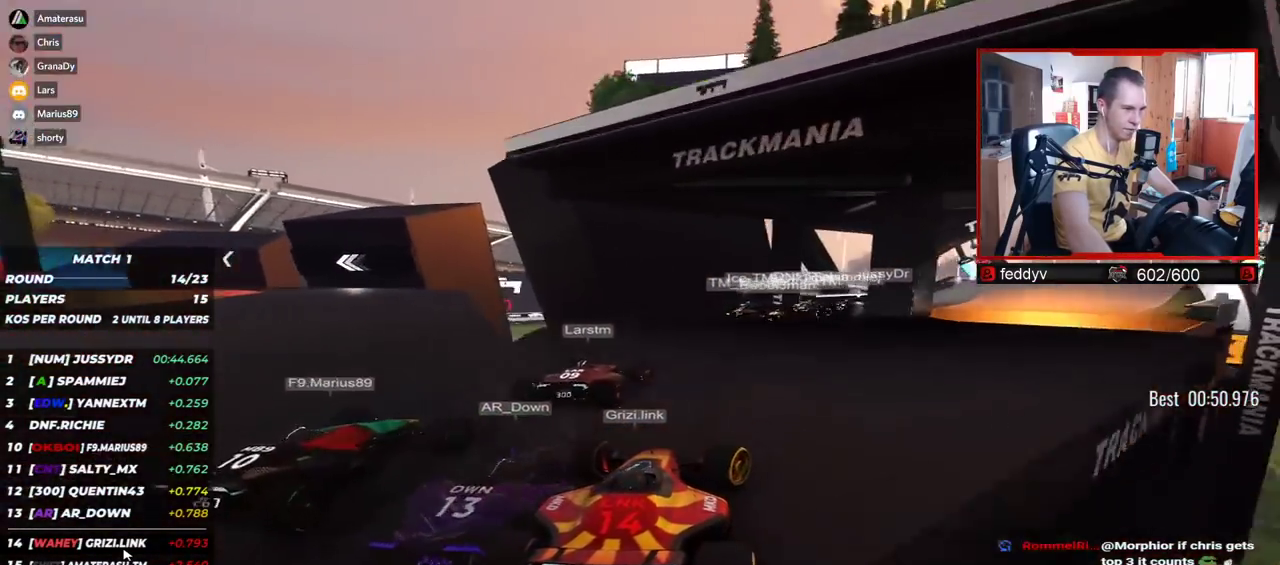
{"keys": ["right", "up"], "events": []}
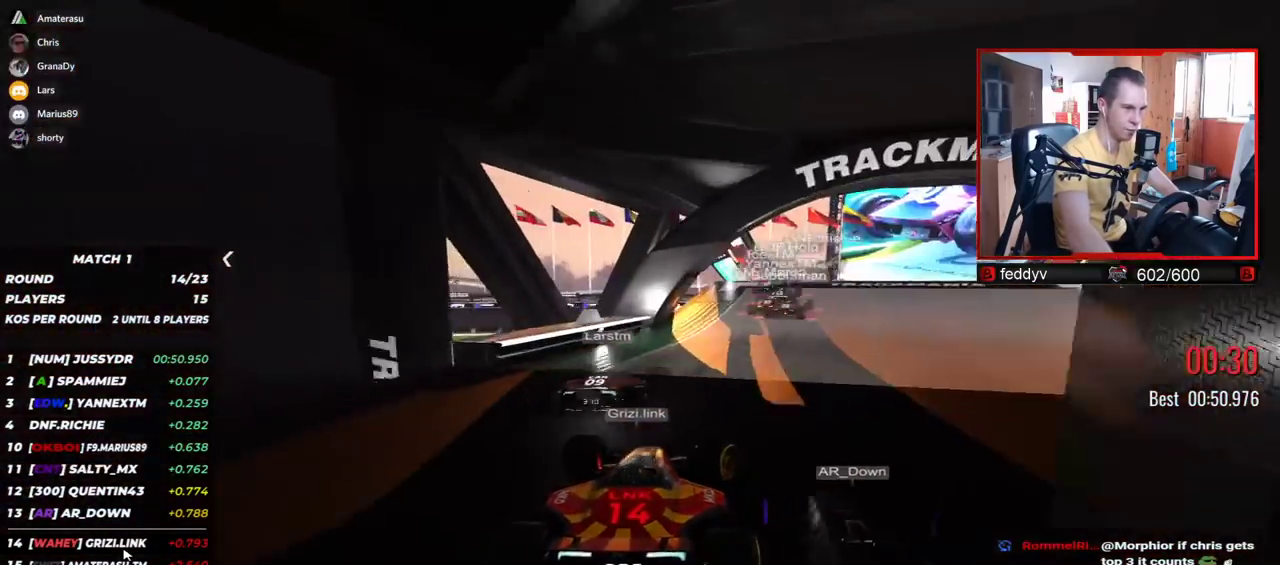
{"keys": ["up"], "events": [[250, "right", "up"], [334, "left", "down"], [434, "left", "up"]]}
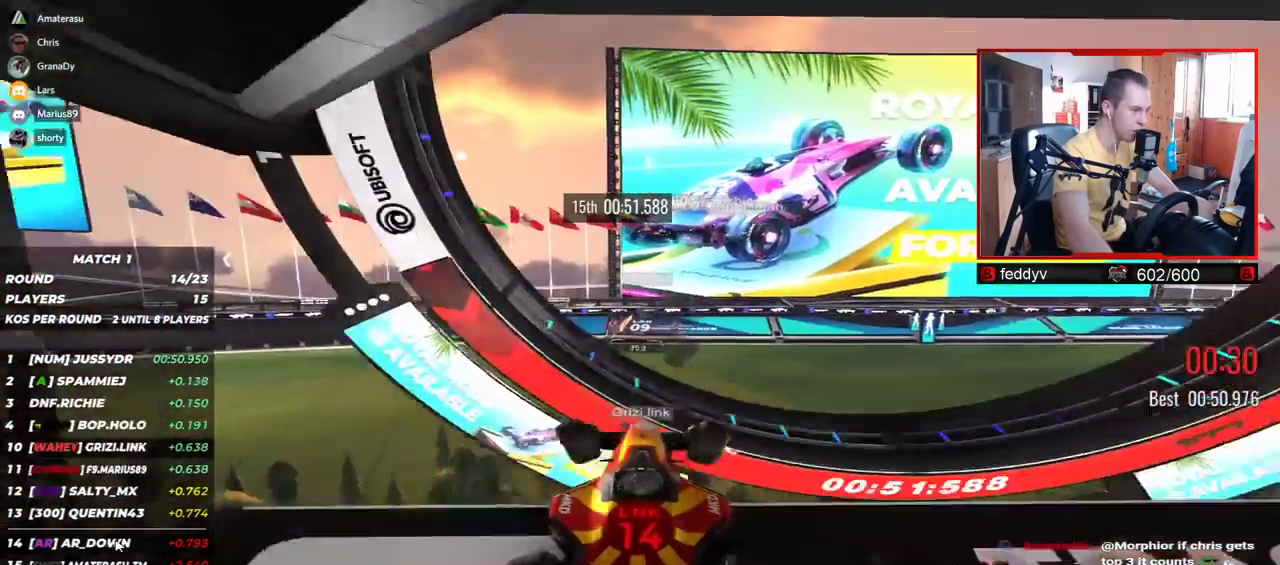
{"keys": [], "events": [[450, "up", "up"]]}
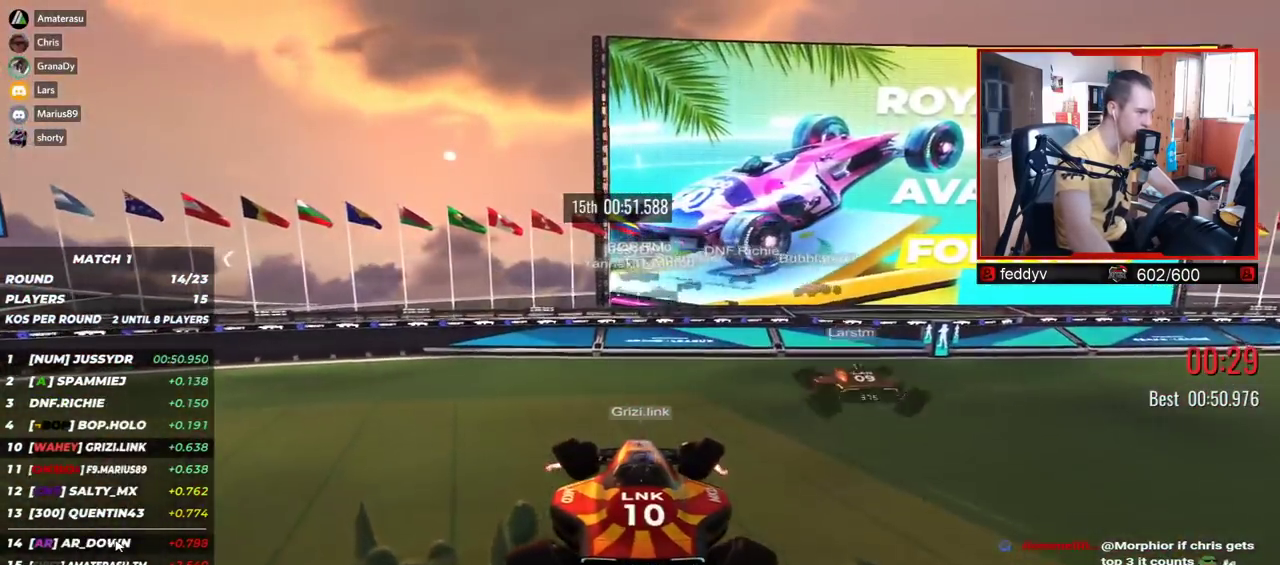
{"keys": ["up"], "events": [[150, "up", "down"]]}
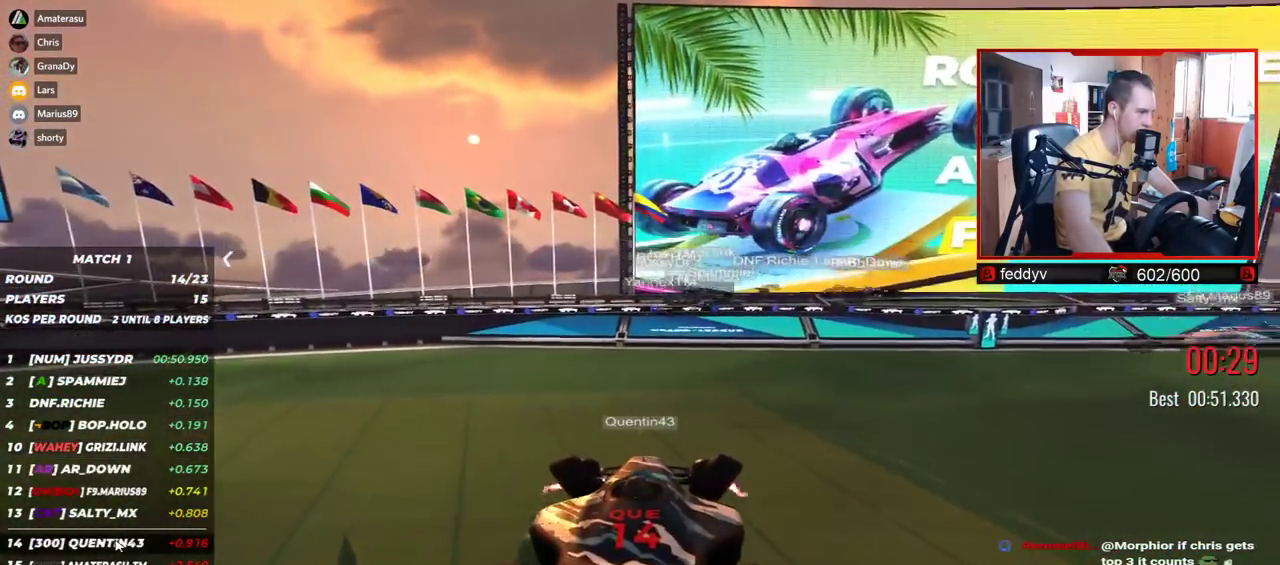
{"keys": ["up"], "events": []}
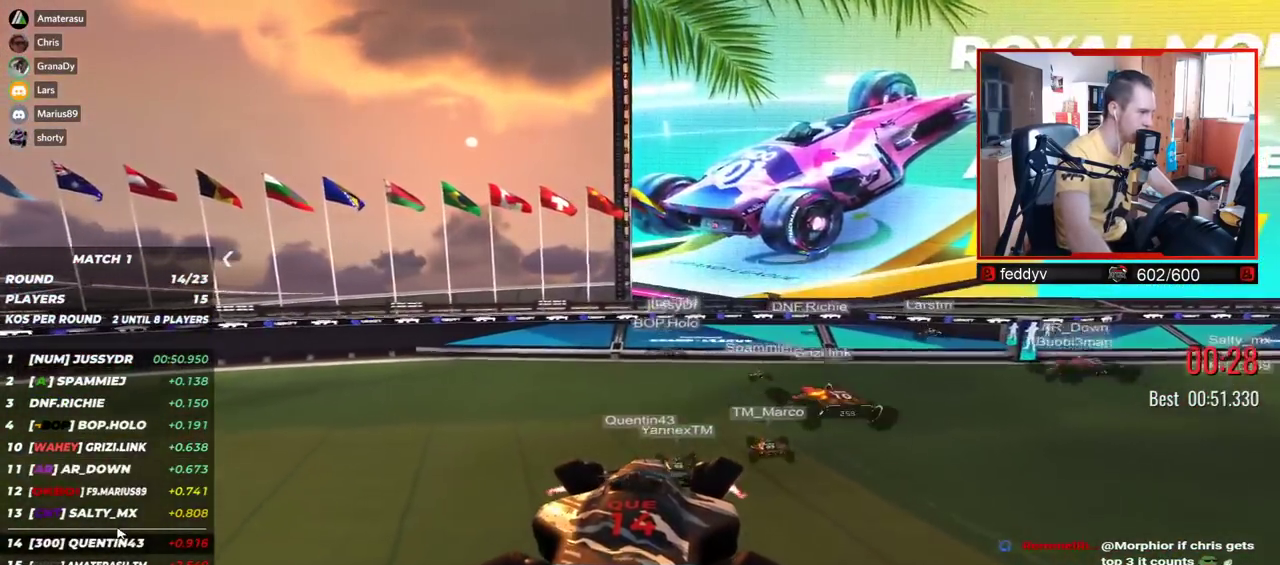
{"keys": ["up"], "events": []}
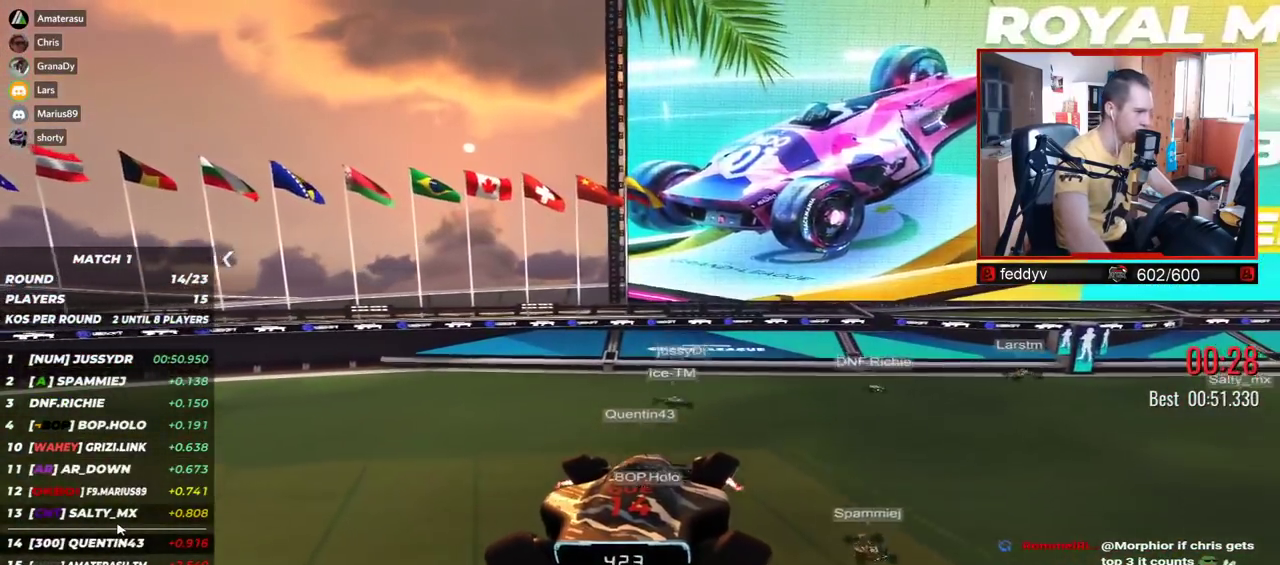
{"keys": ["up"], "events": []}
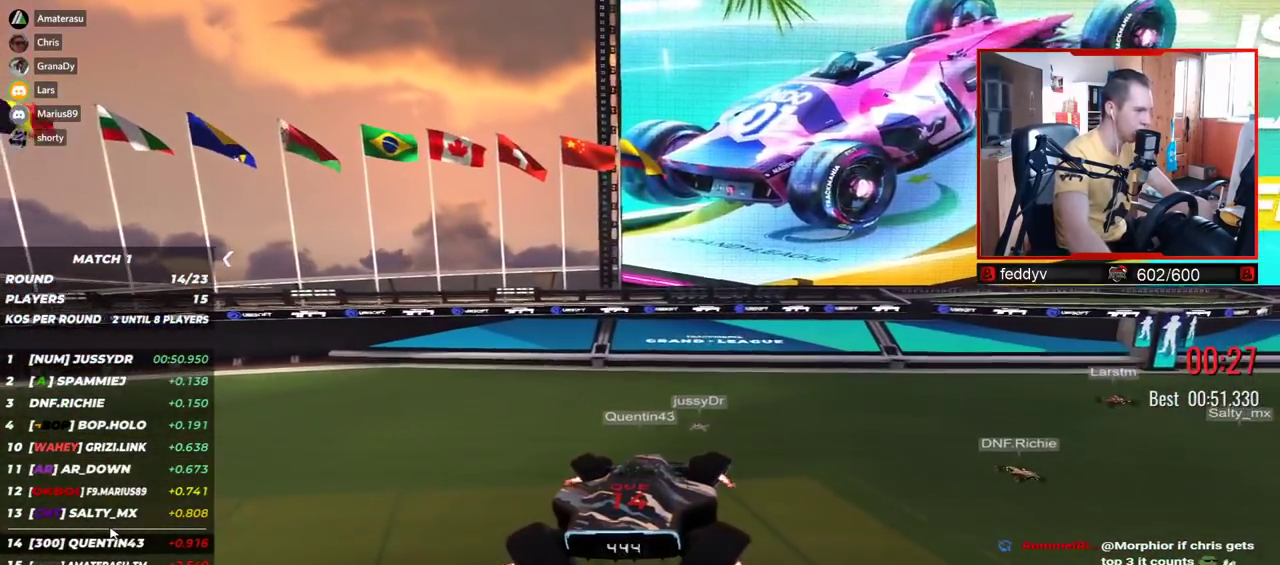
{"keys": ["up"], "events": []}
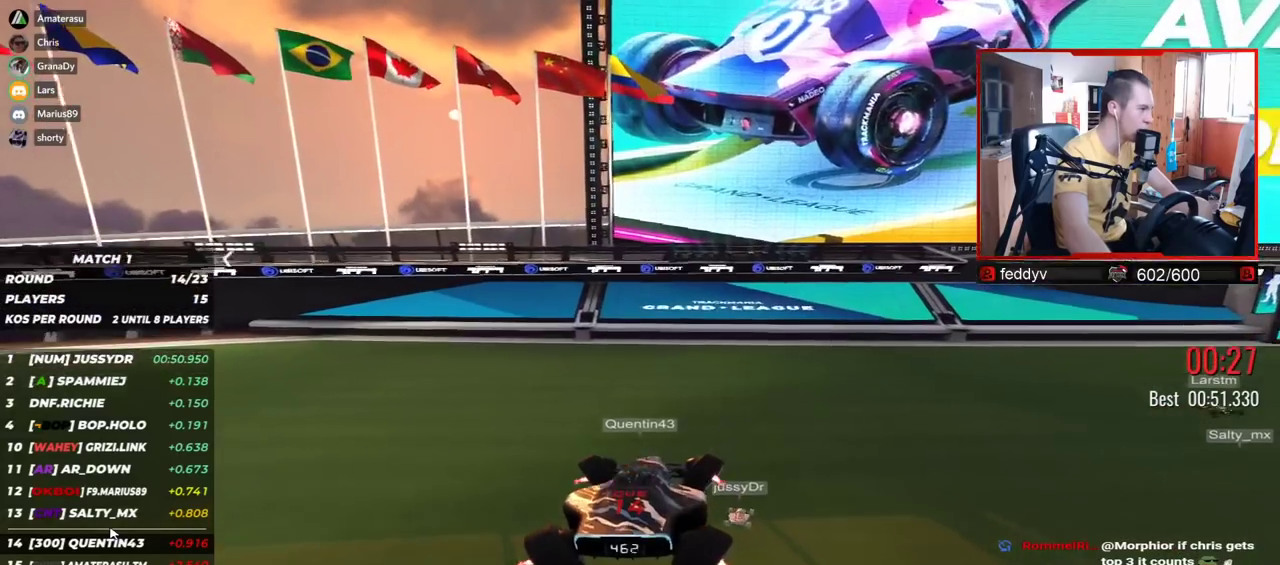
{"keys": ["up"], "events": []}
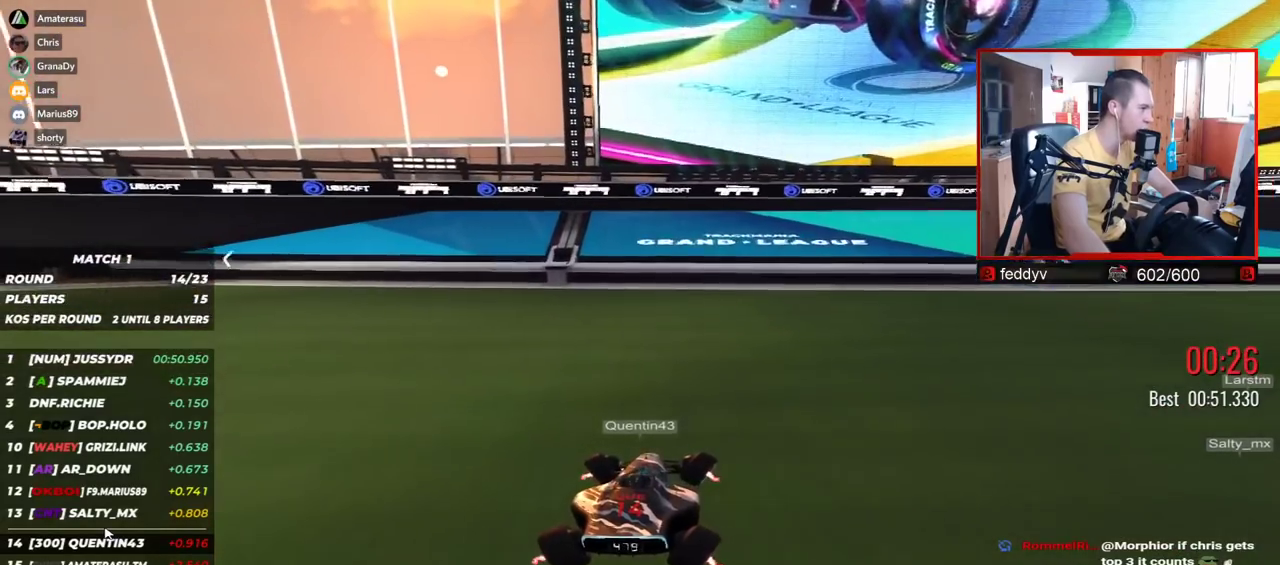
{"keys": ["up"], "events": []}
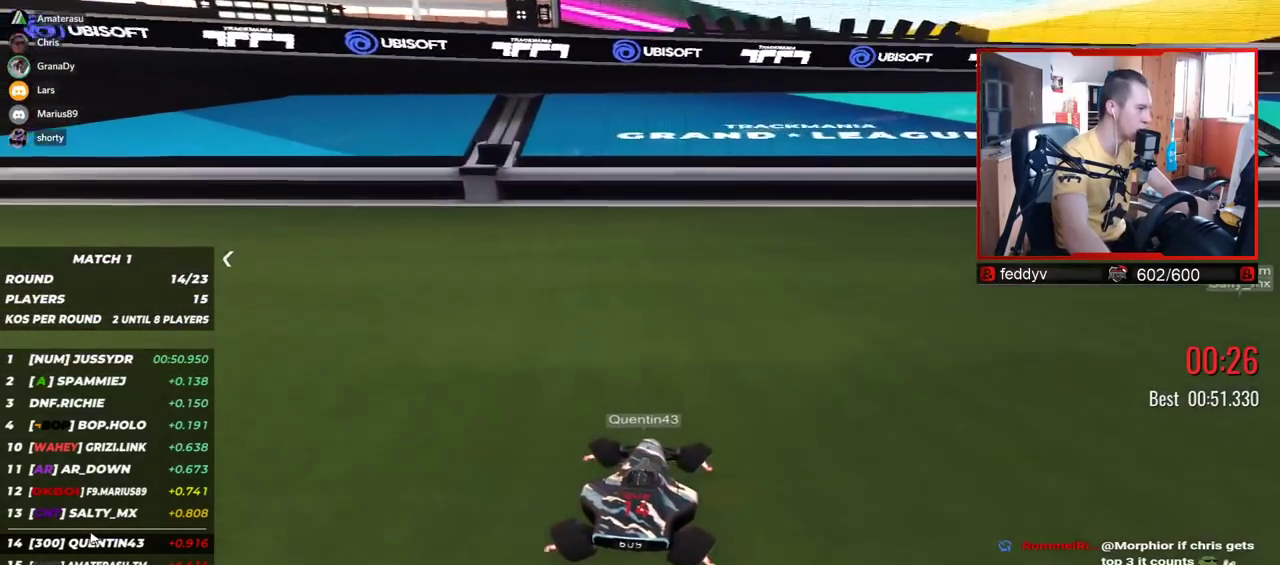
{"keys": [], "events": [[300, "up", "up"]]}